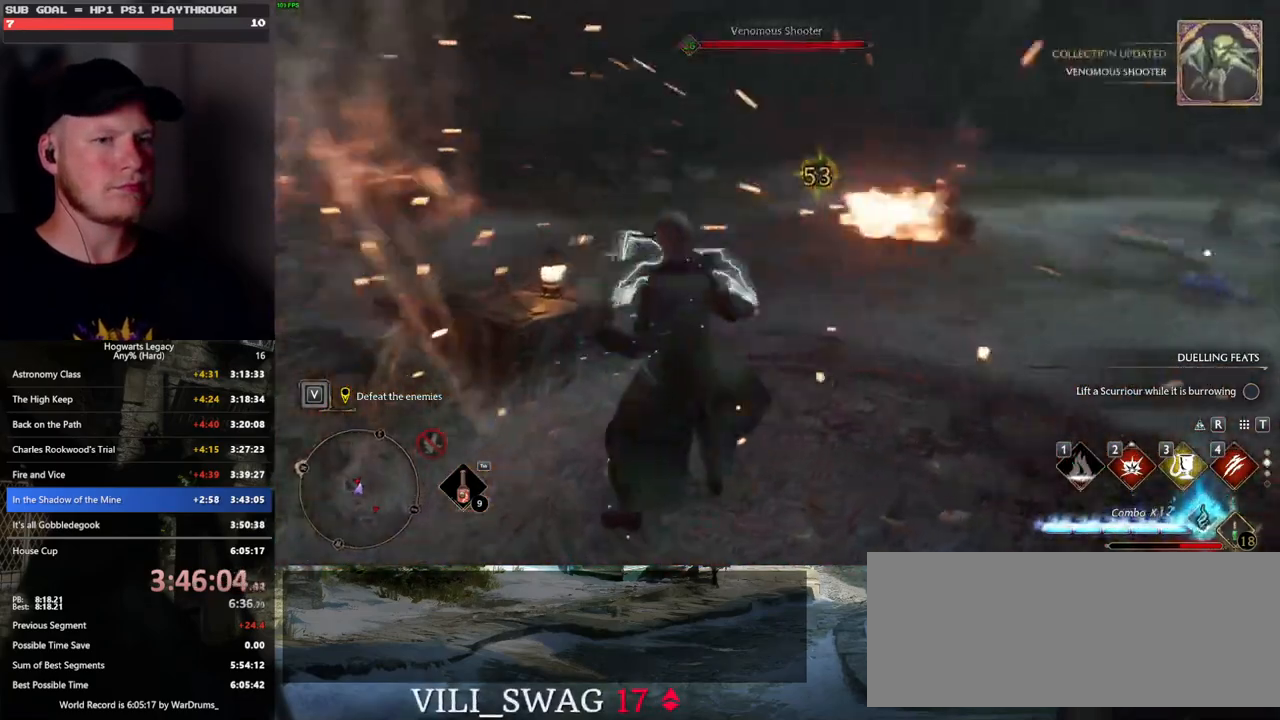
Gameplay with keyboard and mouse; each line is a JSON object with the keys and mouse buttons held at the frame after it. "events" lists presses ("down") and releases ("up") of ".", "/", "0", "1", "2", "3", "4", "5", "6", "7", "8", "9", "a", "alt_l", "alt_r", "b", "backslash", "backspace", "c", "caps_lock", "comma", "ctrl_l", "ctrl_r", "d", "e", "equals", "escape", "f", "f1", "f10", "f11", "f12", "f2", "f3", "f4", "f5", "f6", "f7", "f8", "f9", "g", "h", "i", "j", "k", "l", "lbracket", "m", "minus", "n", "o", "p", "q", "quote", "r", "rbracket", "return", "s", "semicolon", "shift_l", "shift_r", "space", "super", "t", "tab", "tilde", "u", "v", "w", "x", "y", "z", "mouse_left", "mouse_wheel", "mouse_right", "mouse_mb4" and "mouse_mb5" between this image and that frame as [ms after this image, input, new state], when the widget could be followed in between. "mouse_left", "mouse_wheel", "mouse_right", "mouse_mb4", "mouse_mb5" = the "left", "wheel", "right", "mb4", "mb5" buttons of the "mouse" list. No other keys are recorded. "wheel" means that the mouse wheel is clicked or scrolled. Mouse movement is not recorded.
{"keys": ["w"], "mouse": [], "events": [[216, "4", "down"], [316, "4", "up"]]}
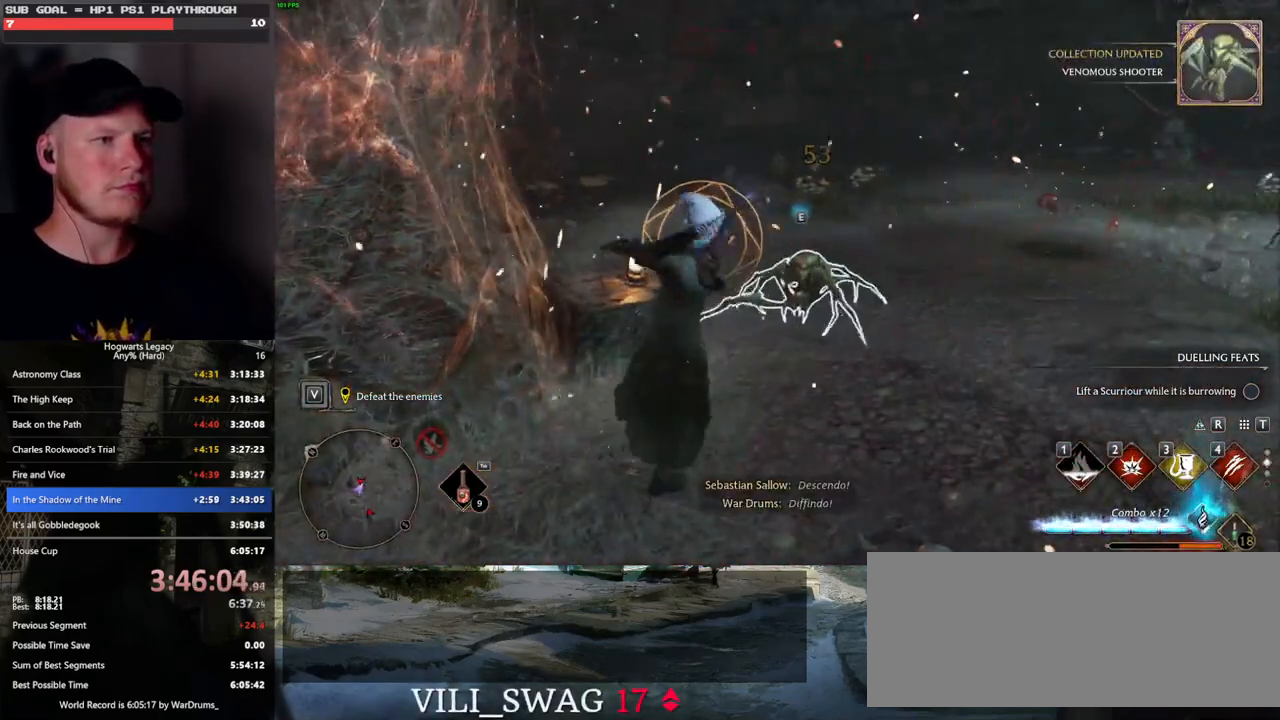
{"keys": ["d", "w"], "mouse": [], "events": [[233, "d", "down"], [350, "space", "down"], [483, "space", "up"]]}
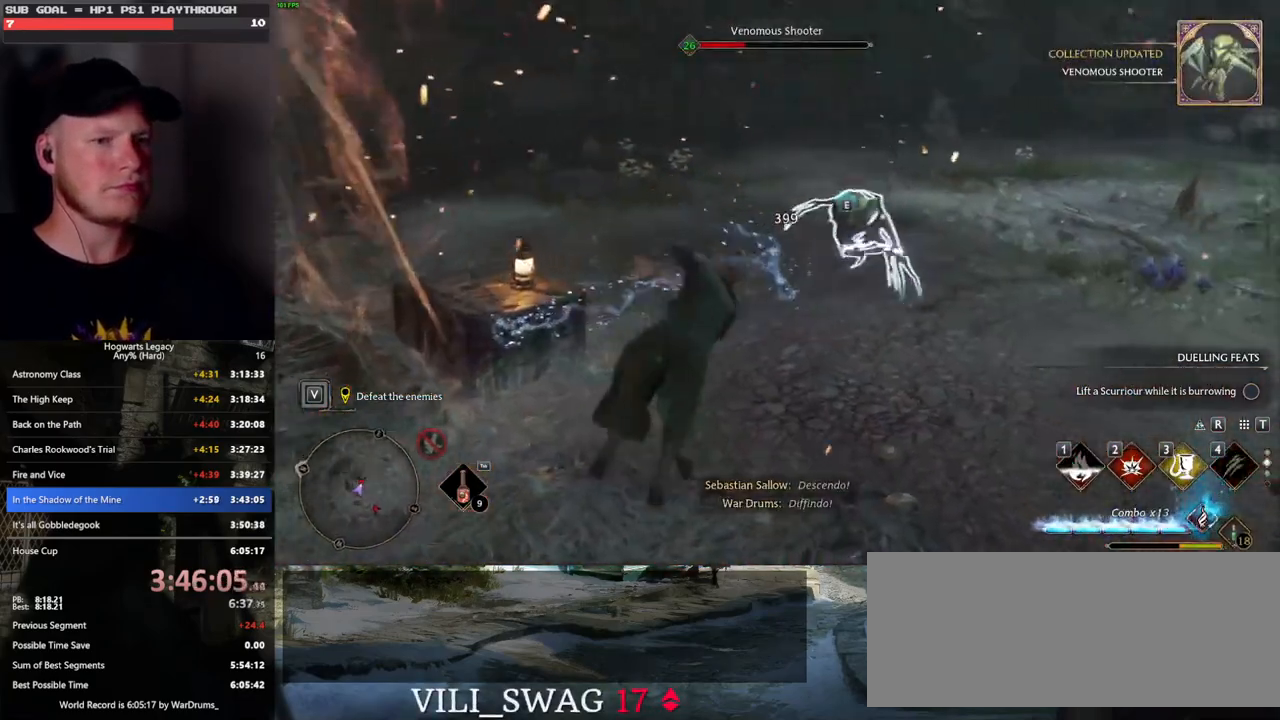
{"keys": ["2", "w"], "mouse": [], "events": [[16, "d", "up"], [433, "2", "down"]]}
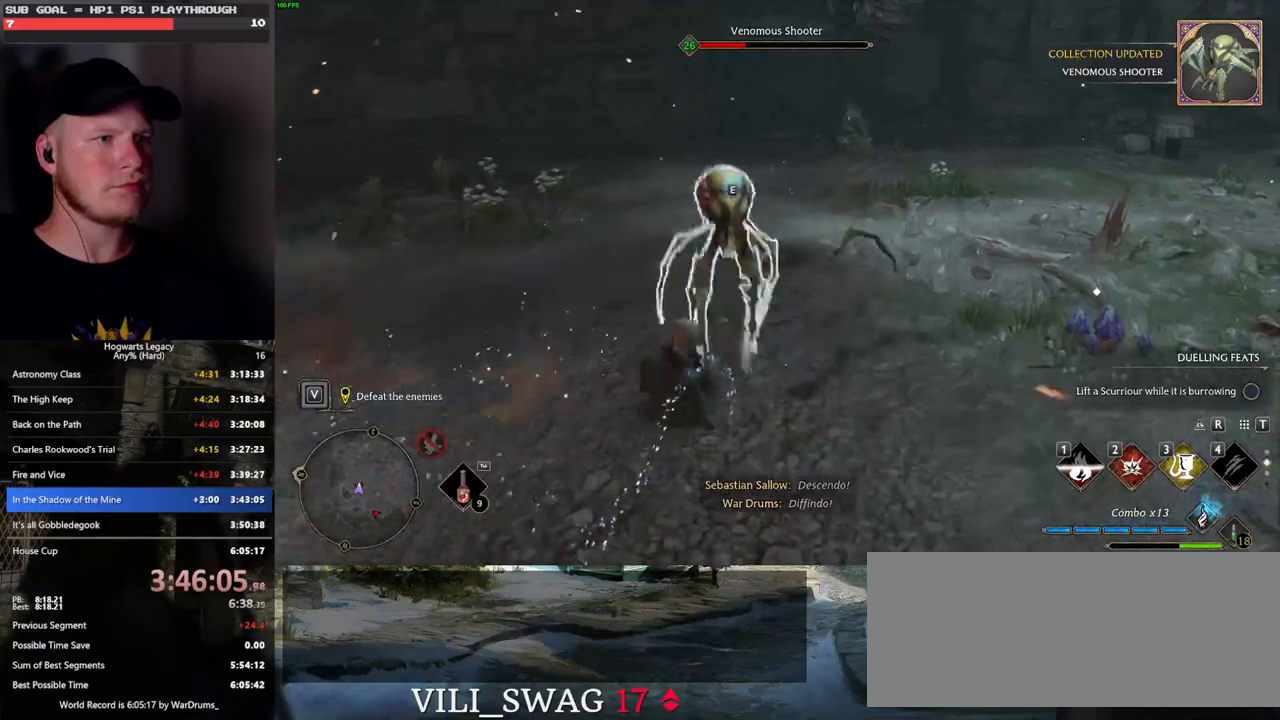
{"keys": ["w"], "mouse": ["left"], "events": [[50, "2", "up"], [483, "mouse_left", "down"]]}
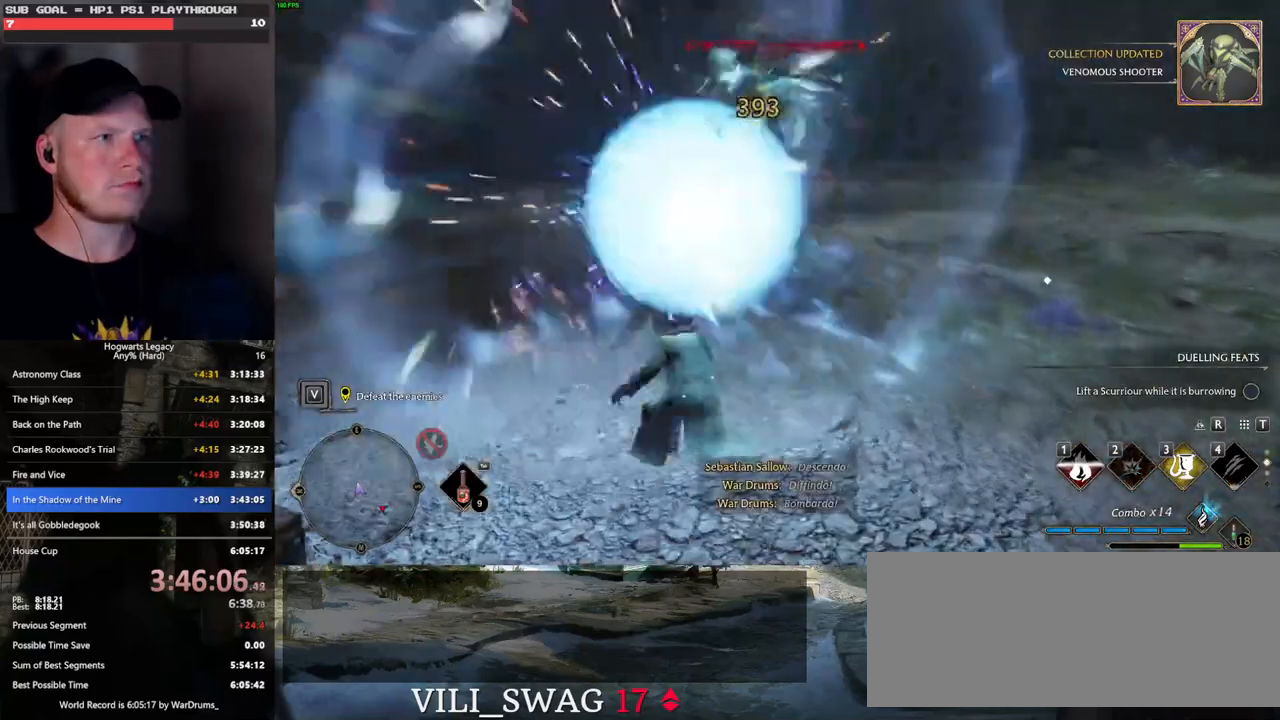
{"keys": ["a", "w"], "mouse": [], "events": [[83, "mouse_left", "up"], [216, "a", "down"]]}
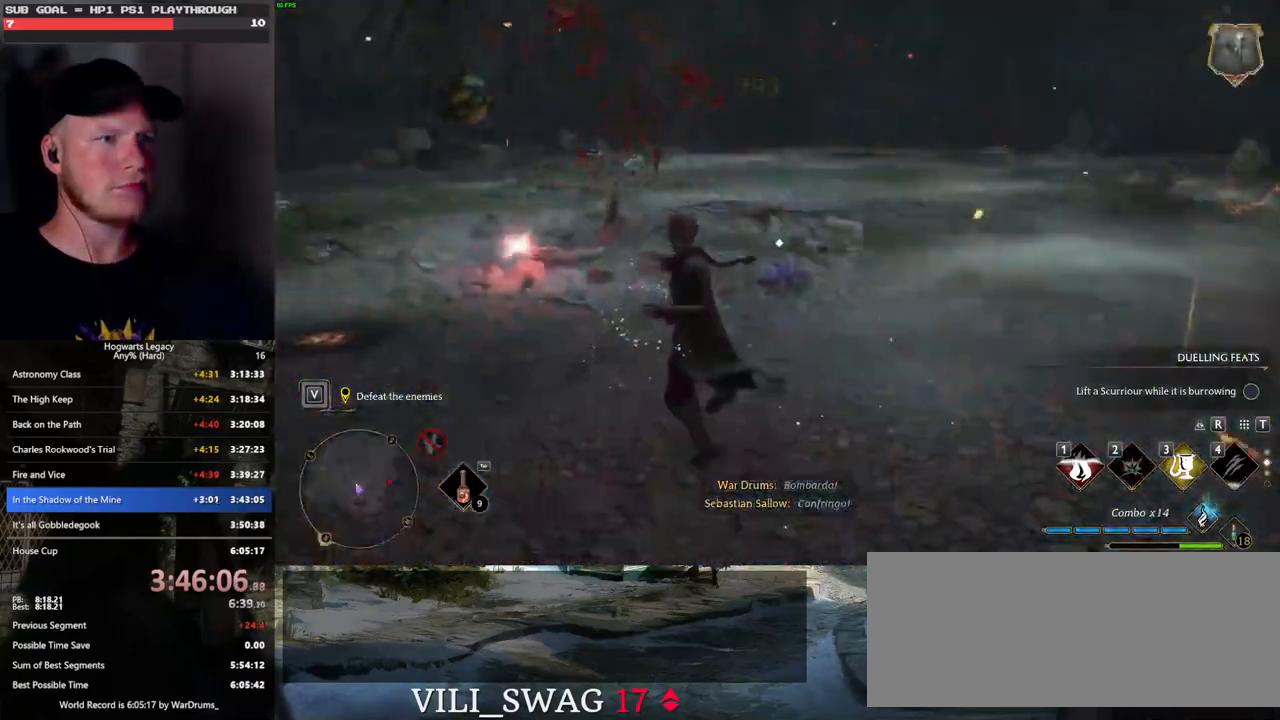
{"keys": ["a", "w"], "mouse": [], "events": []}
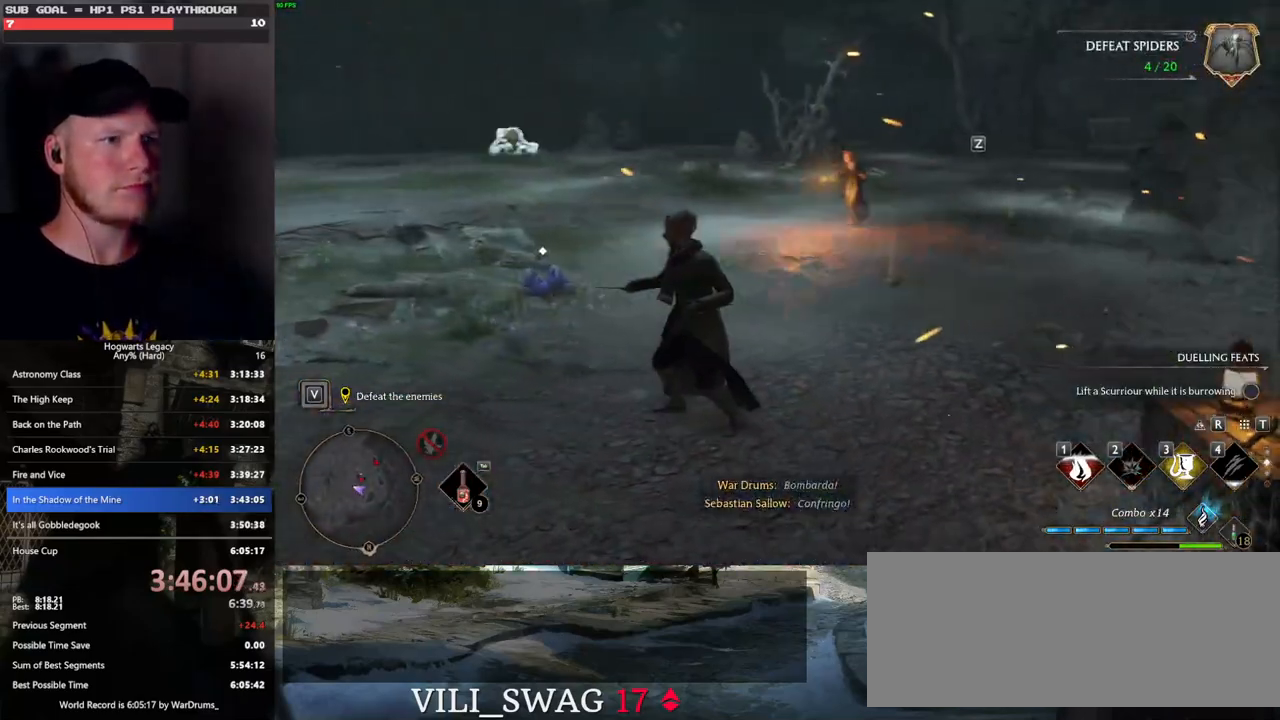
{"keys": ["3", "w"], "mouse": [], "events": [[266, "a", "up"], [450, "3", "down"]]}
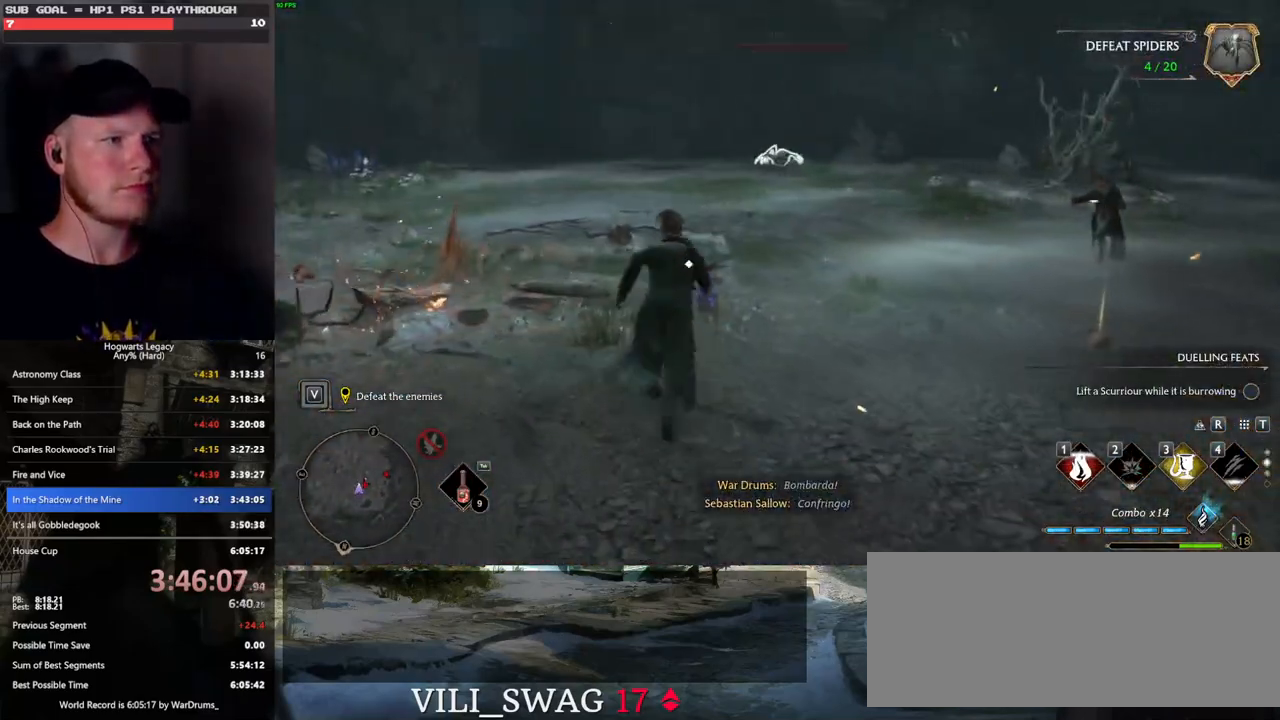
{"keys": ["w"], "mouse": [], "events": [[66, "3", "up"]]}
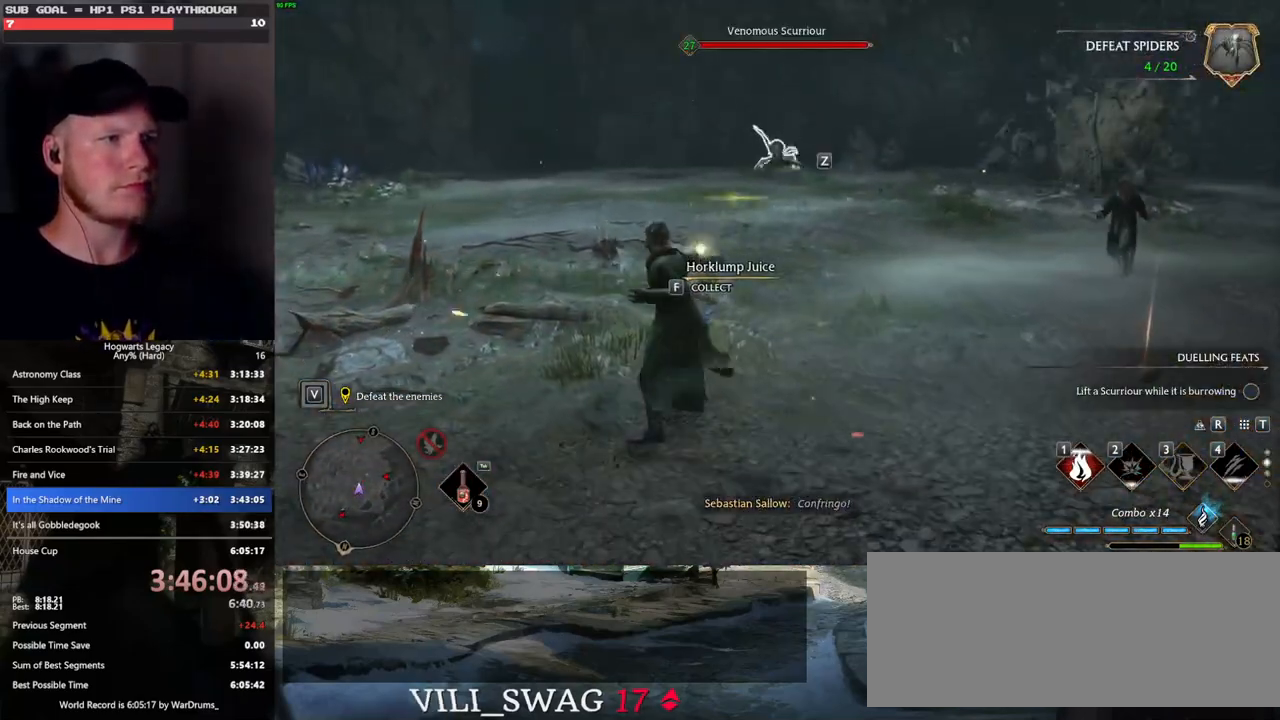
{"keys": ["w"], "mouse": [], "events": [[333, "z", "down"], [433, "z", "up"]]}
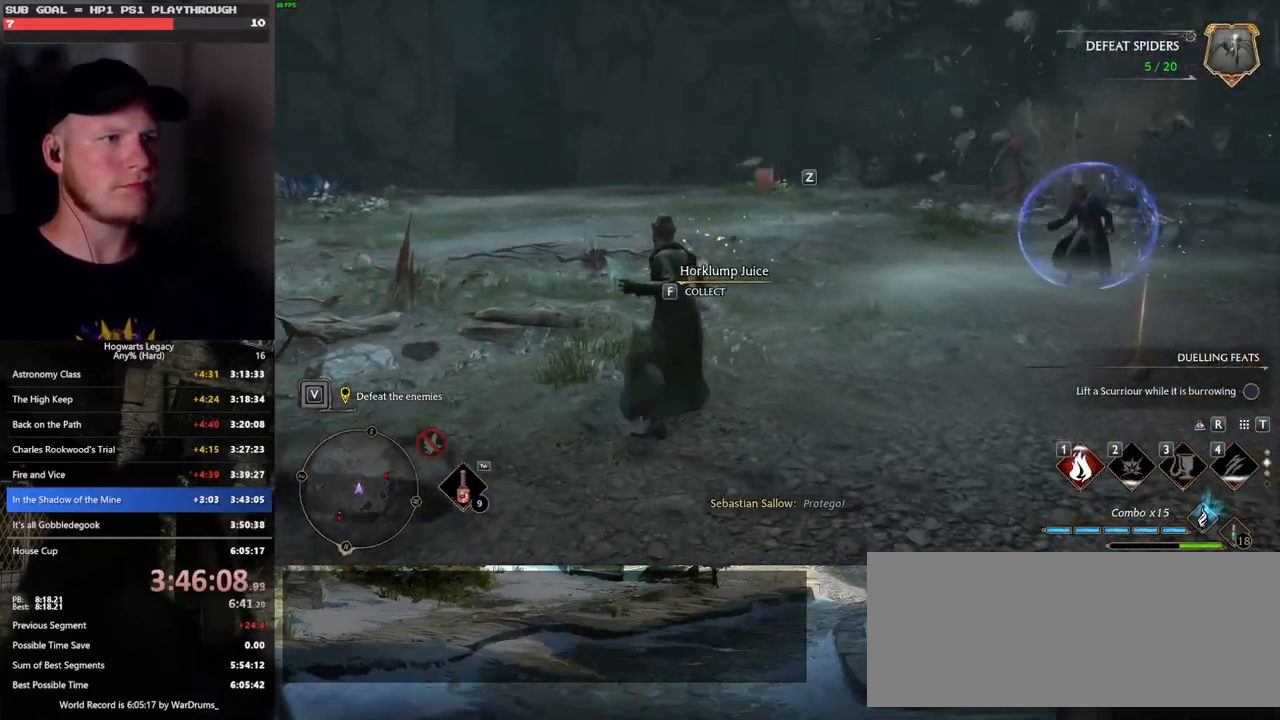
{"keys": ["w"], "mouse": [], "events": [[183, "z", "down"], [216, "z", "up"]]}
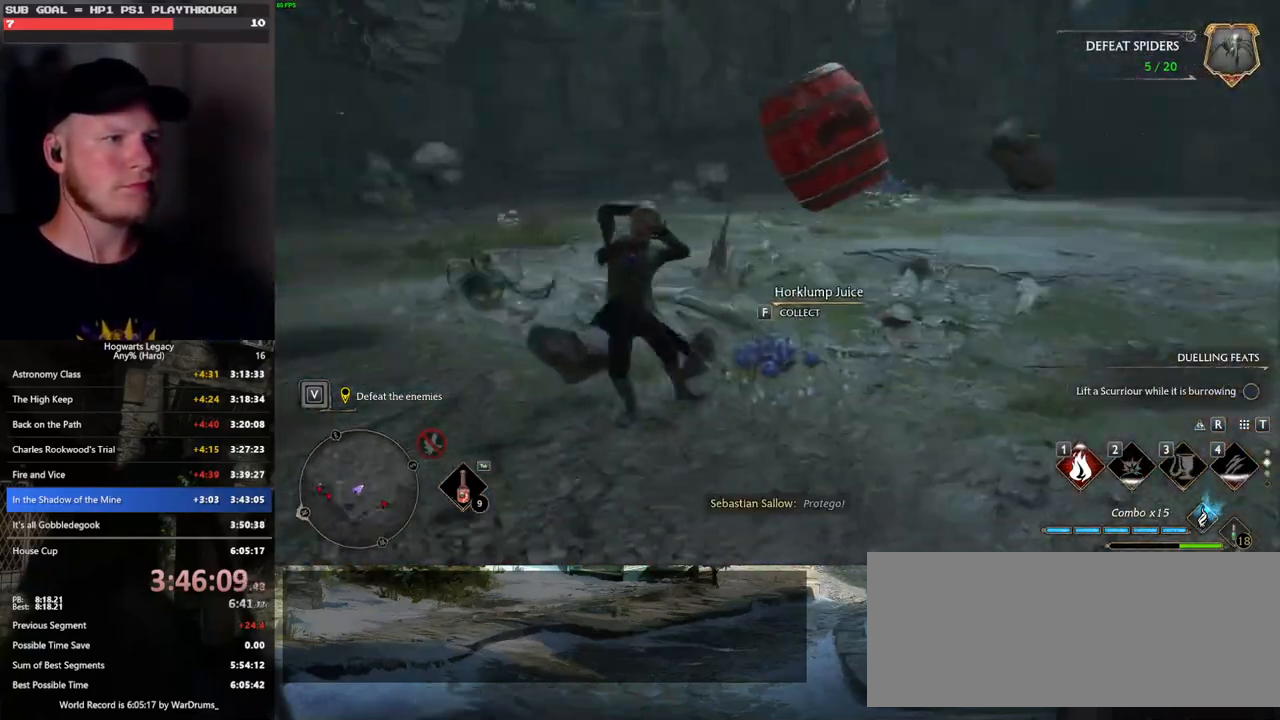
{"keys": ["w"], "mouse": [], "events": []}
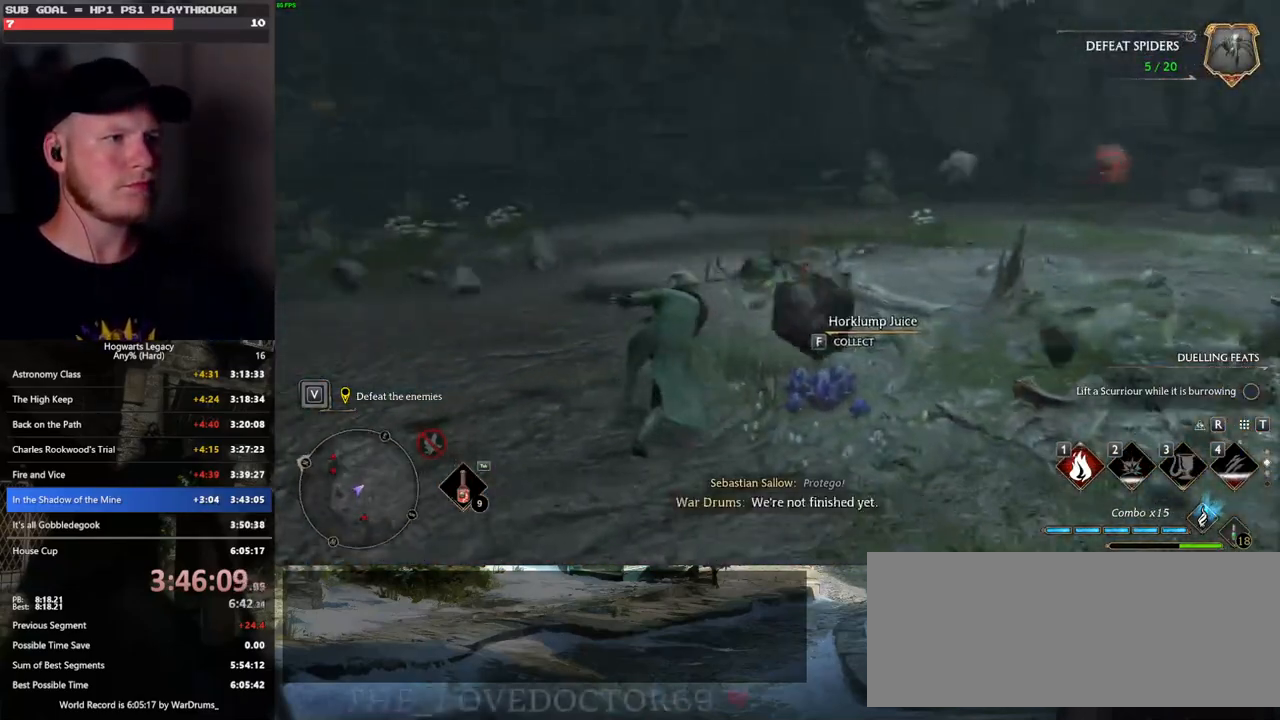
{"keys": ["w"], "mouse": [], "events": []}
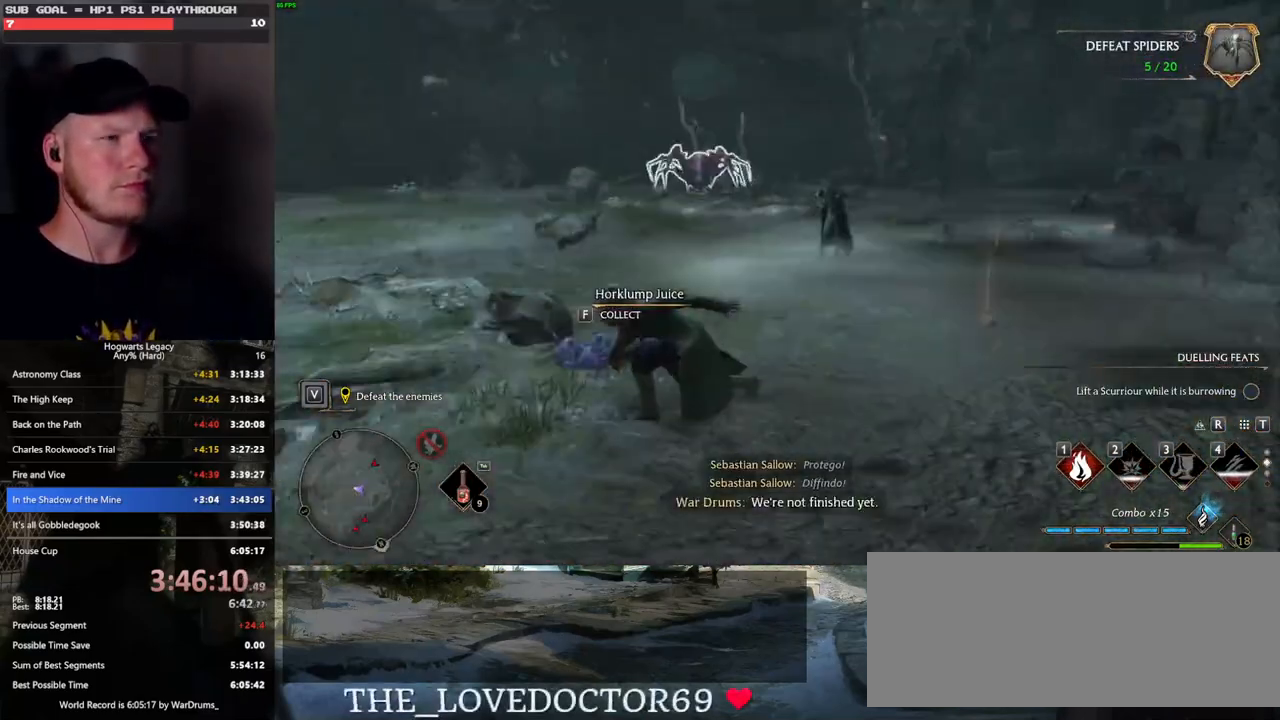
{"keys": ["w"], "mouse": [], "events": [[300, "e", "down"], [416, "e", "up"]]}
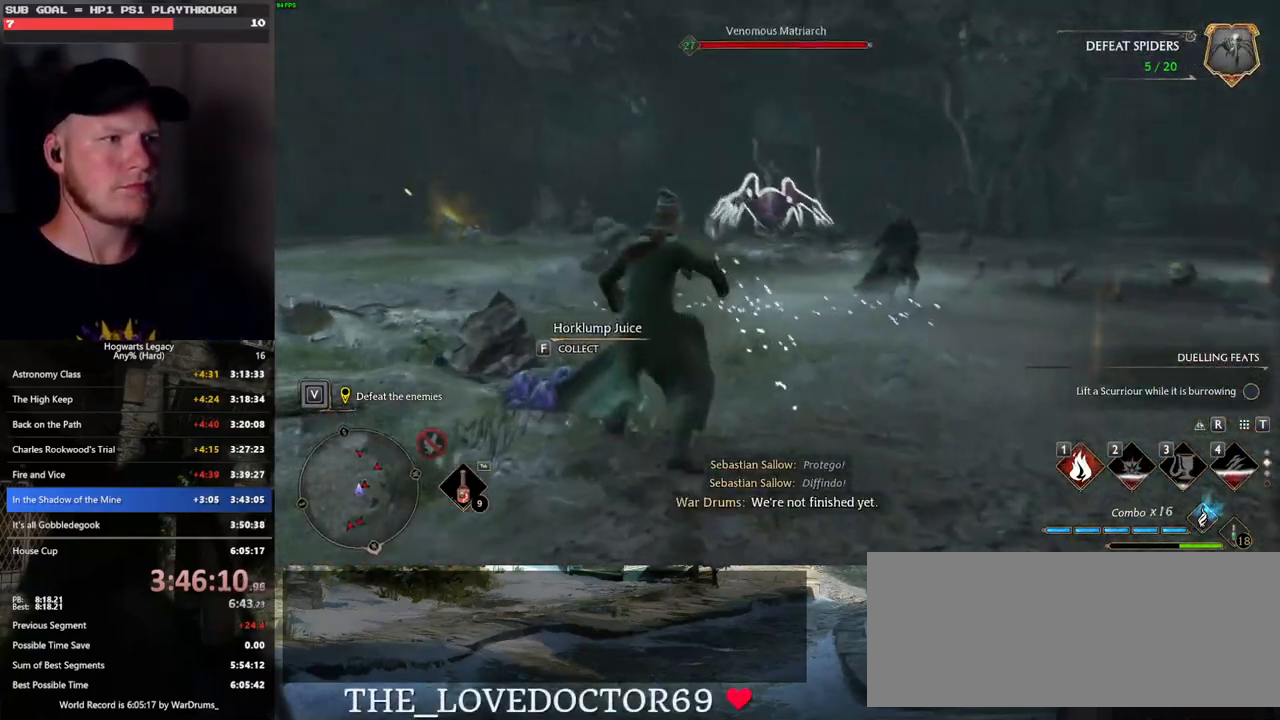
{"keys": ["w"], "mouse": [], "events": []}
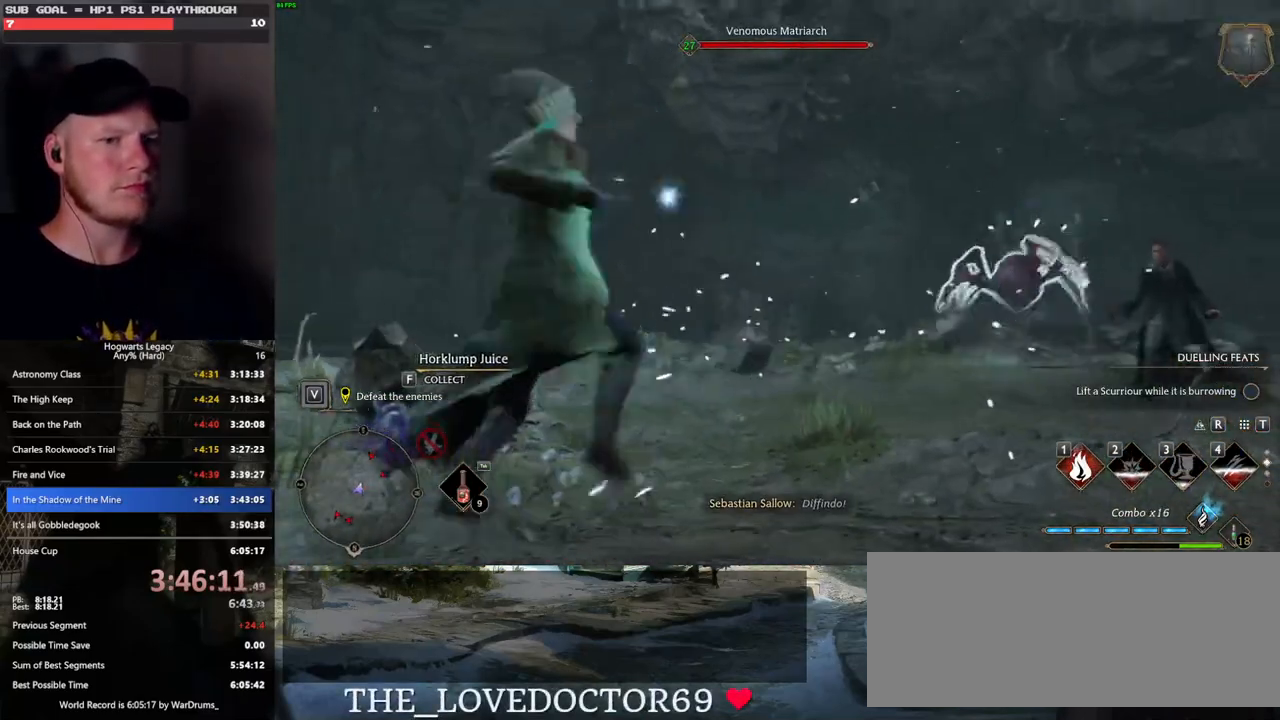
{"keys": ["w"], "mouse": [], "events": []}
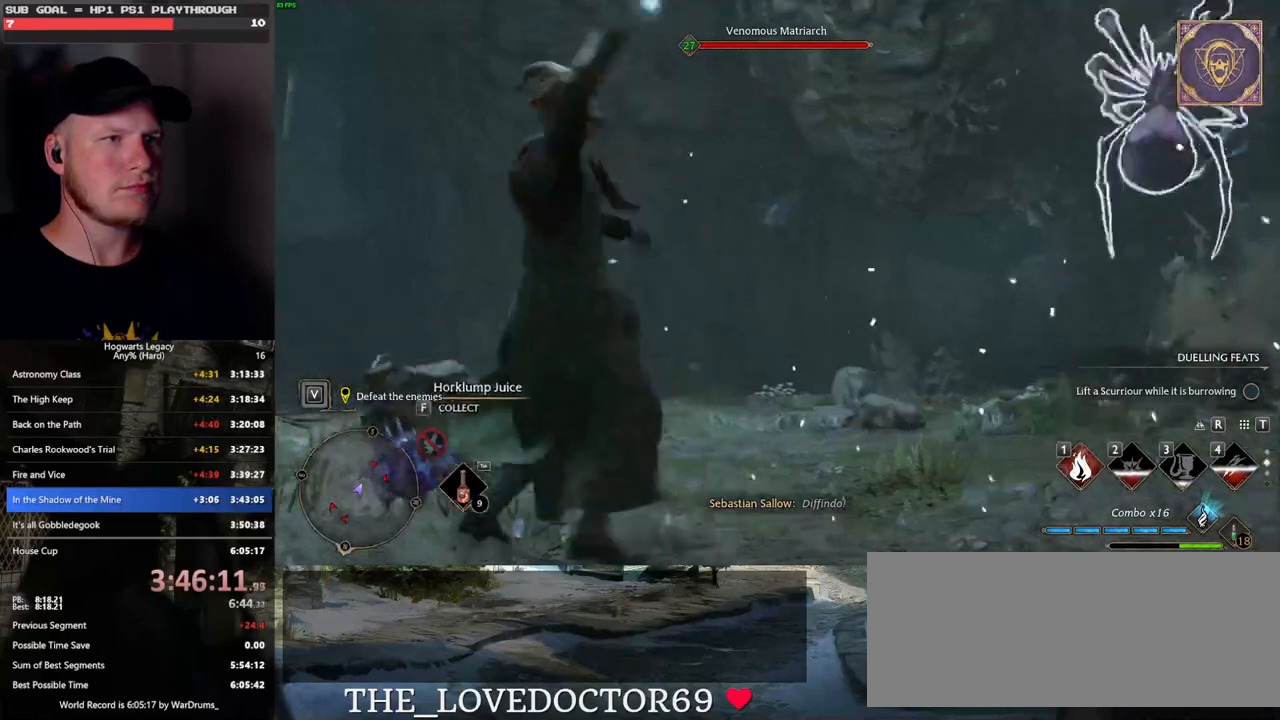
{"keys": [], "mouse": [], "events": [[16, "w", "up"]]}
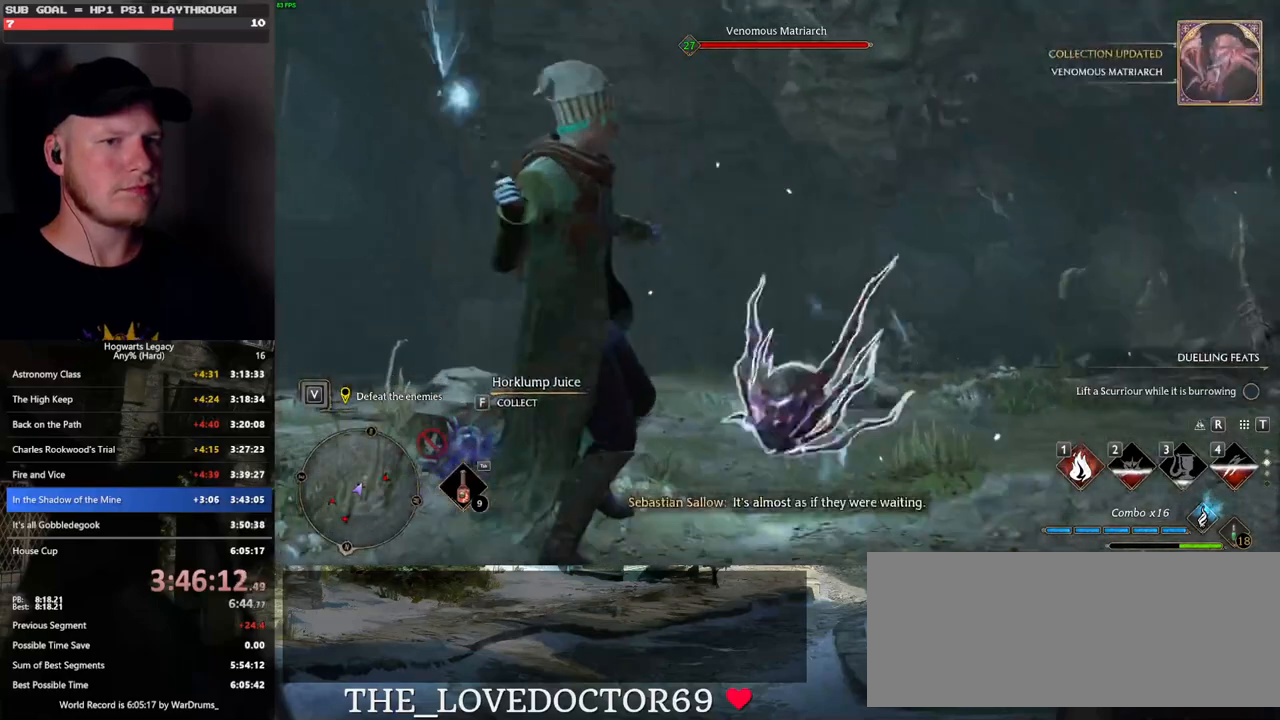
{"keys": [], "mouse": [], "events": []}
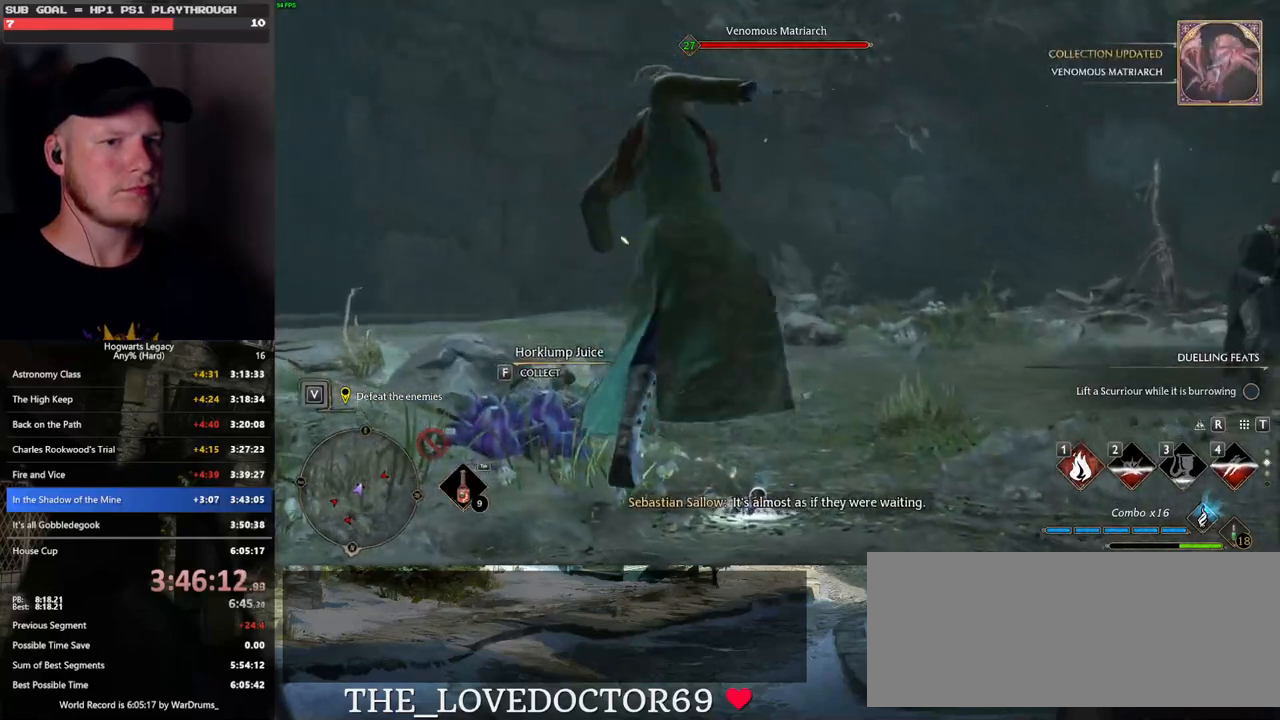
{"keys": [], "mouse": [], "events": []}
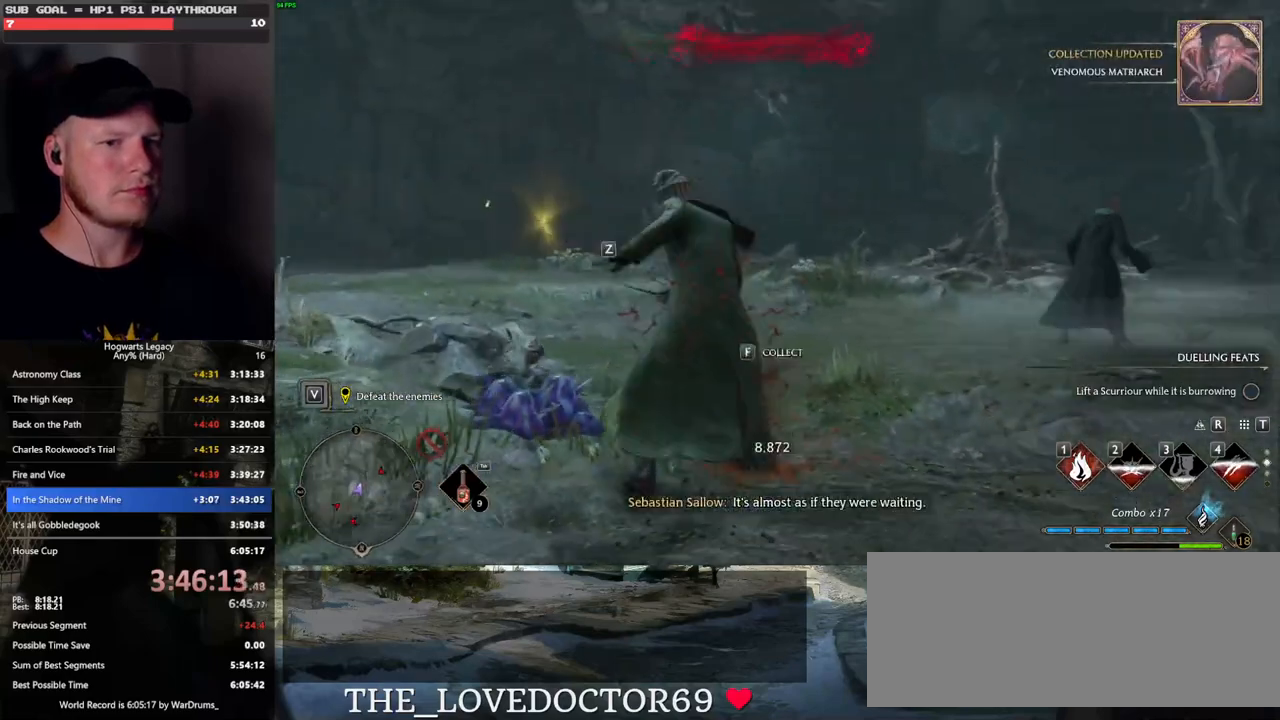
{"keys": [], "mouse": [], "events": []}
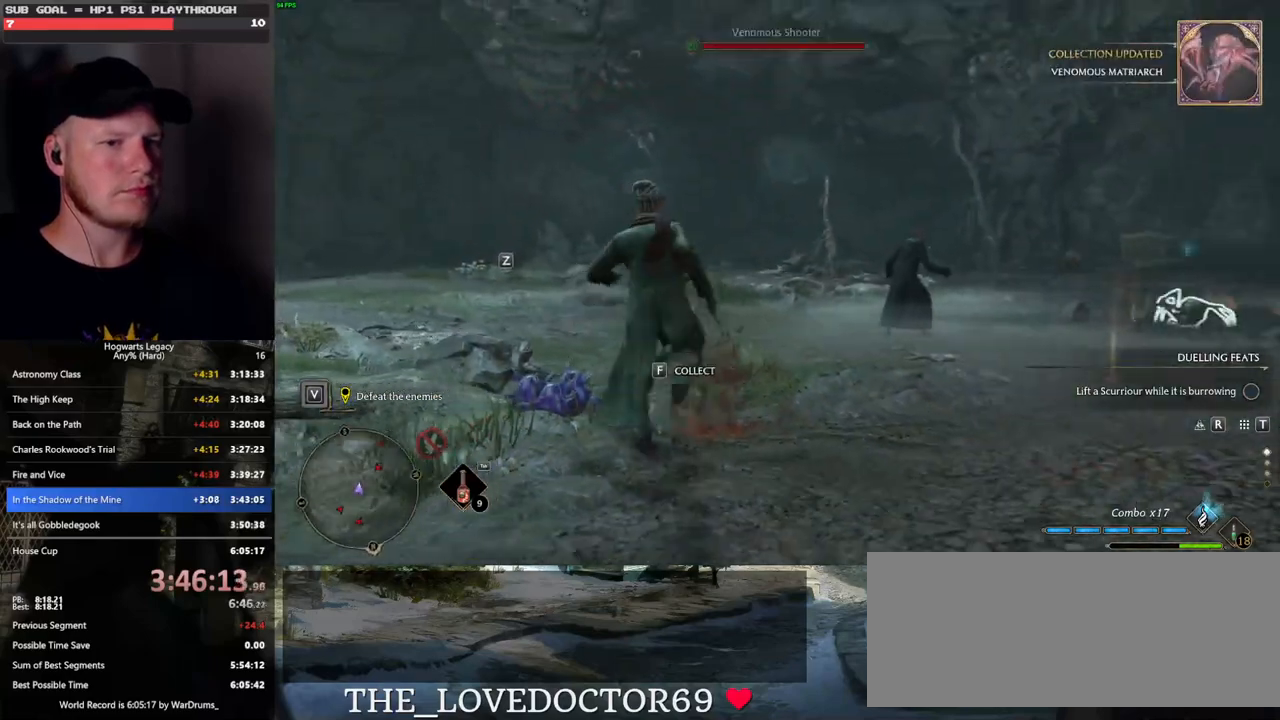
{"keys": ["w"], "mouse": [], "events": [[116, "w", "down"]]}
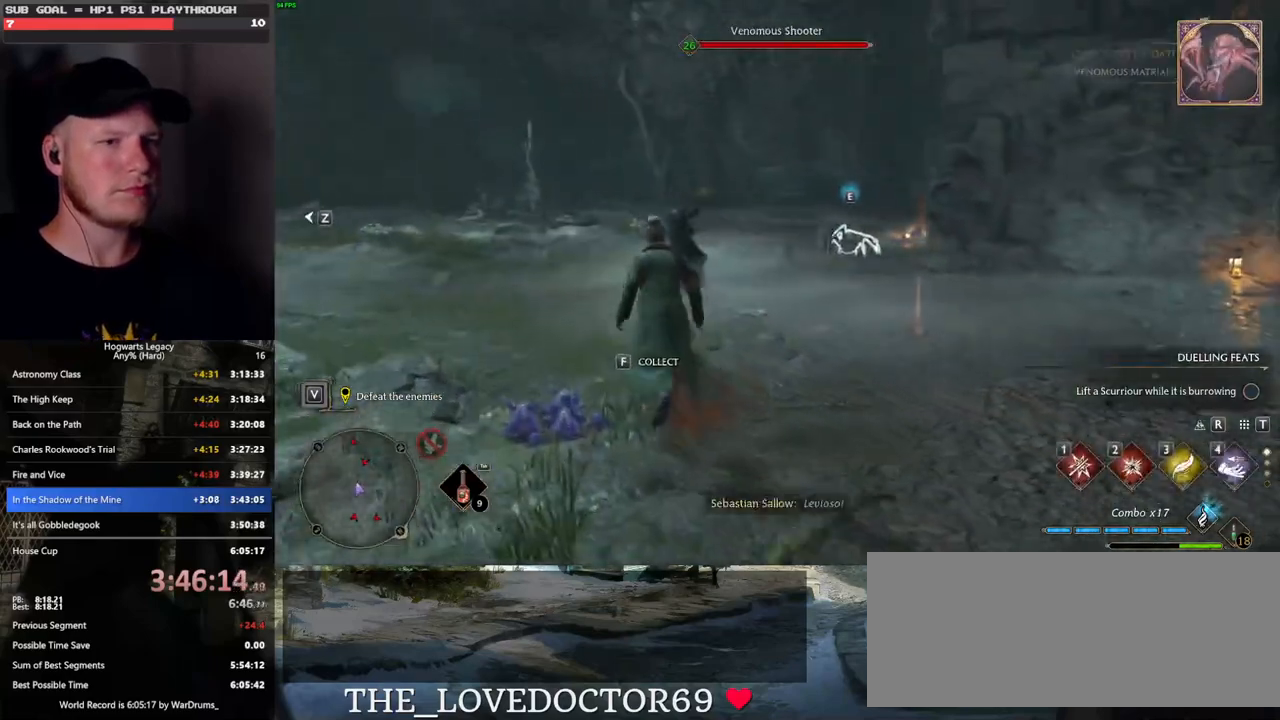
{"keys": ["a", "w"], "mouse": [], "events": [[183, "a", "down"]]}
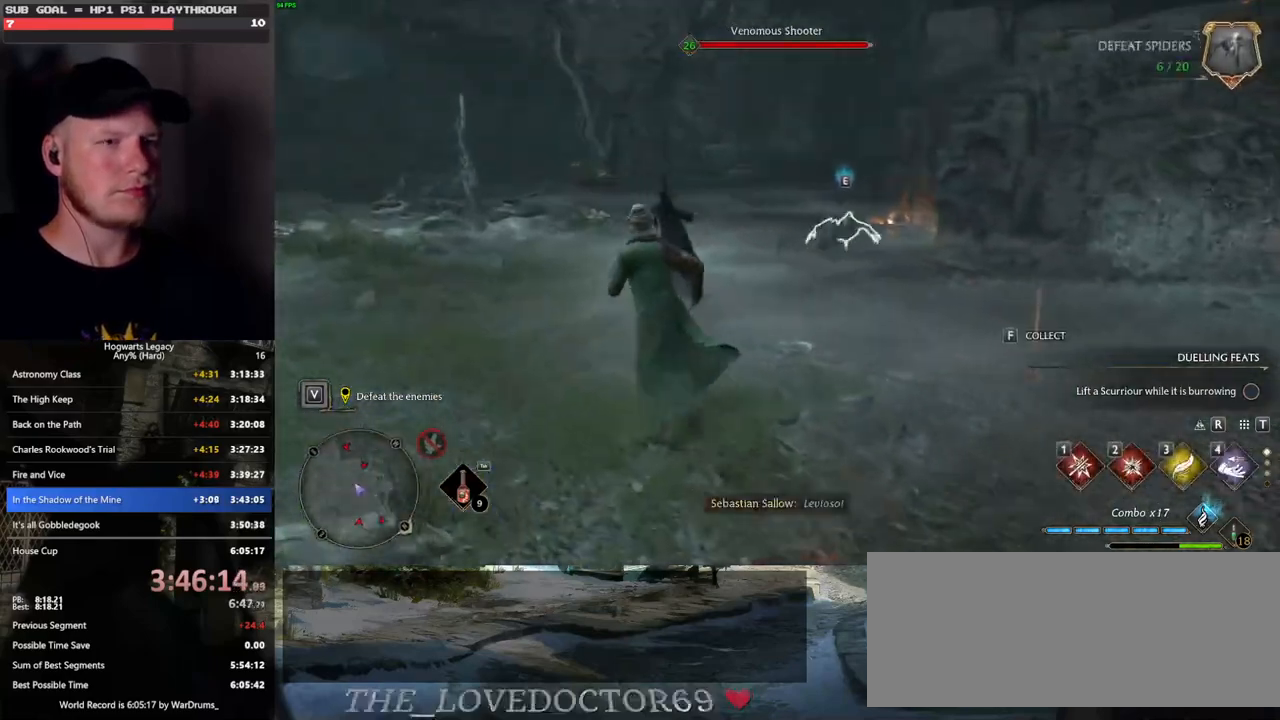
{"keys": ["w"], "mouse": [], "events": [[200, "a", "up"], [366, "1", "down"], [483, "1", "up"]]}
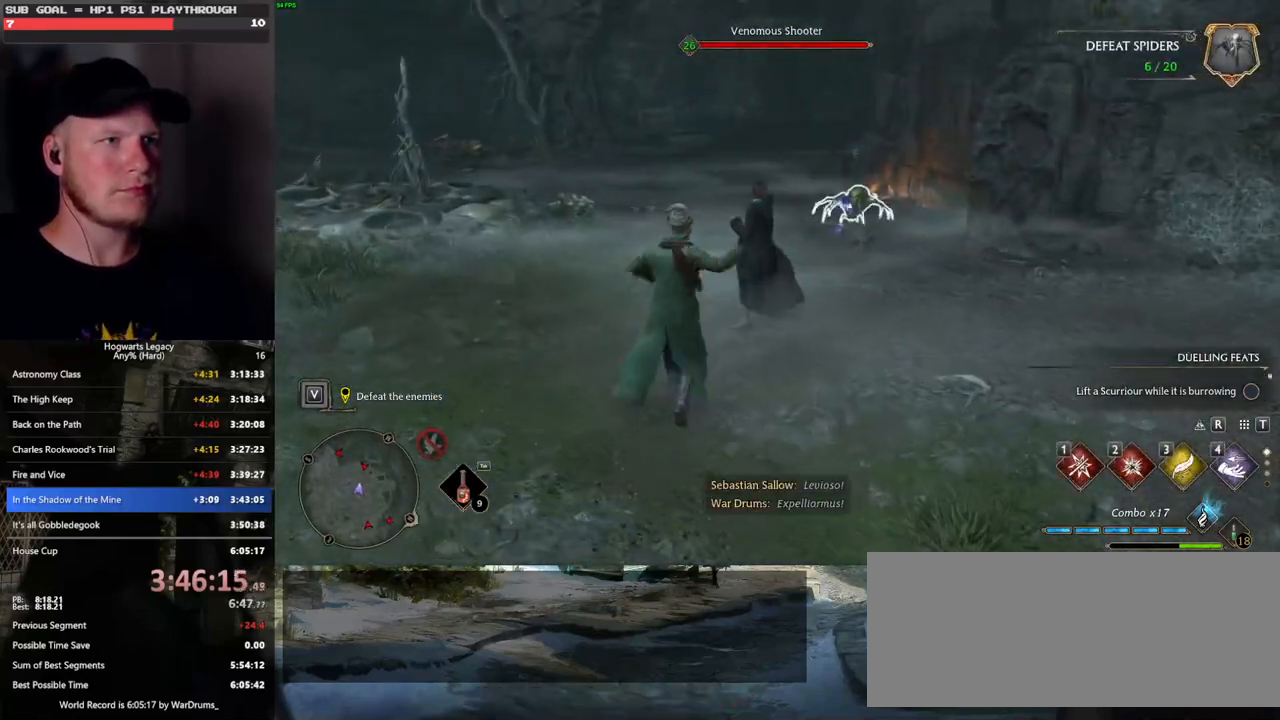
{"keys": ["w"], "mouse": [], "events": []}
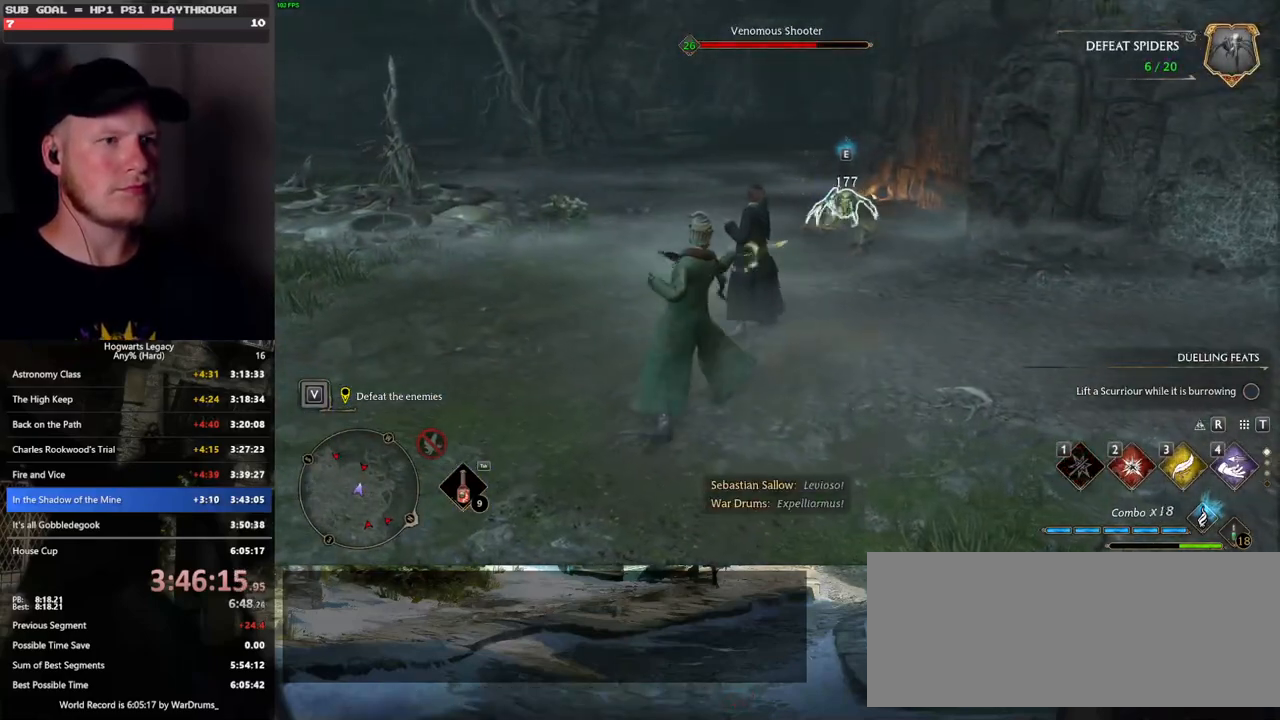
{"keys": ["w"], "mouse": [], "events": [[33, "2", "down"], [83, "2", "up"], [200, "2", "down"], [283, "2", "up"]]}
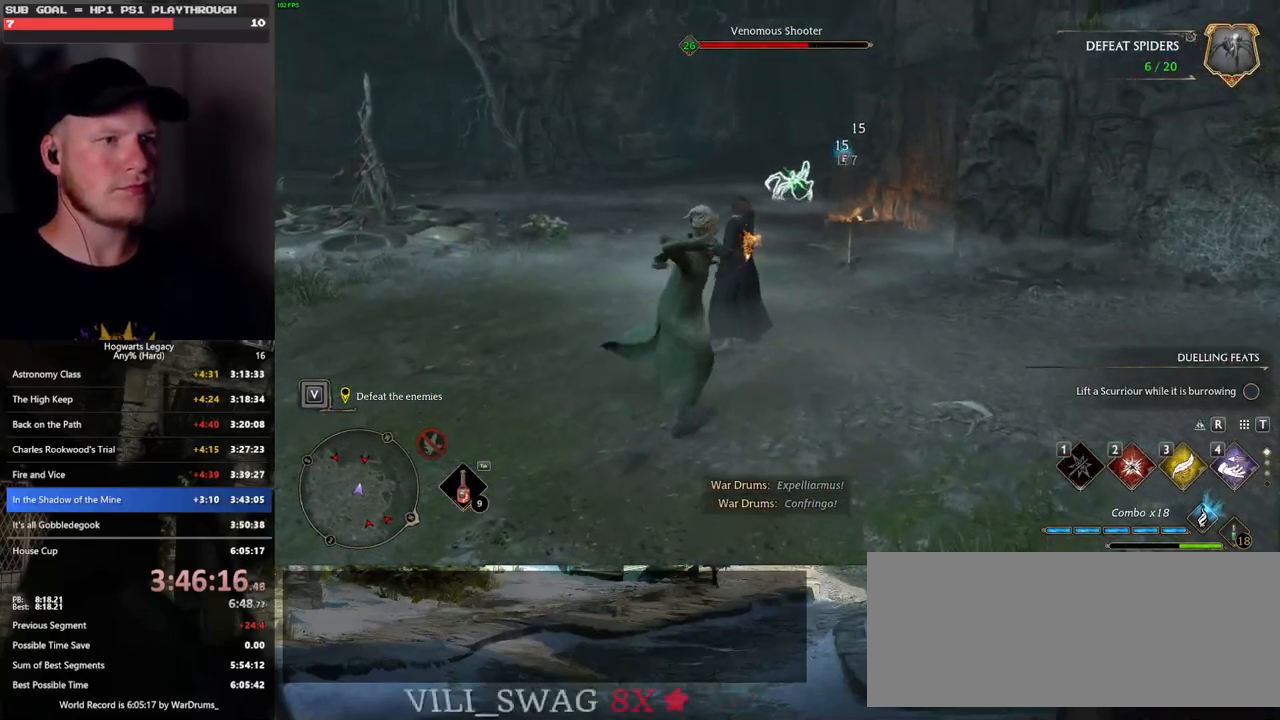
{"keys": ["w"], "mouse": ["left"], "events": [[233, "mouse_left", "down"], [333, "mouse_left", "up"], [450, "mouse_left", "down"]]}
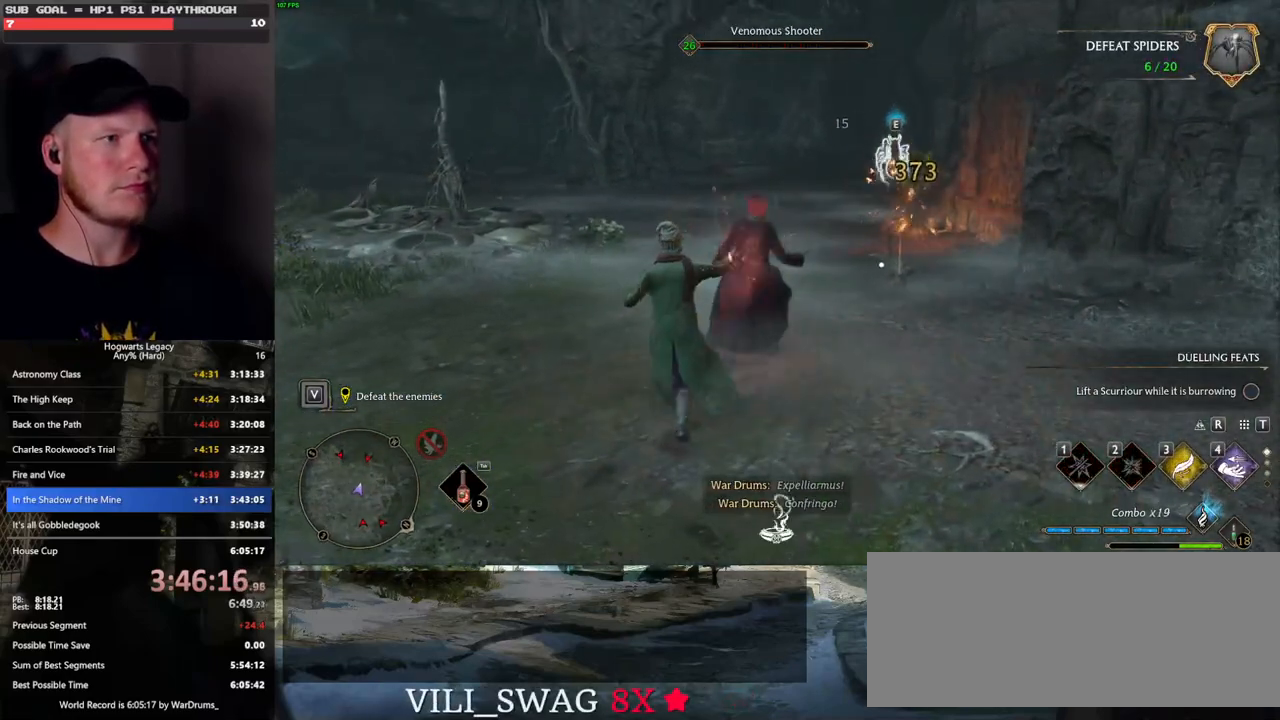
{"keys": ["w"], "mouse": [], "events": [[16, "mouse_left", "up"], [133, "mouse_left", "down"], [216, "mouse_left", "up"]]}
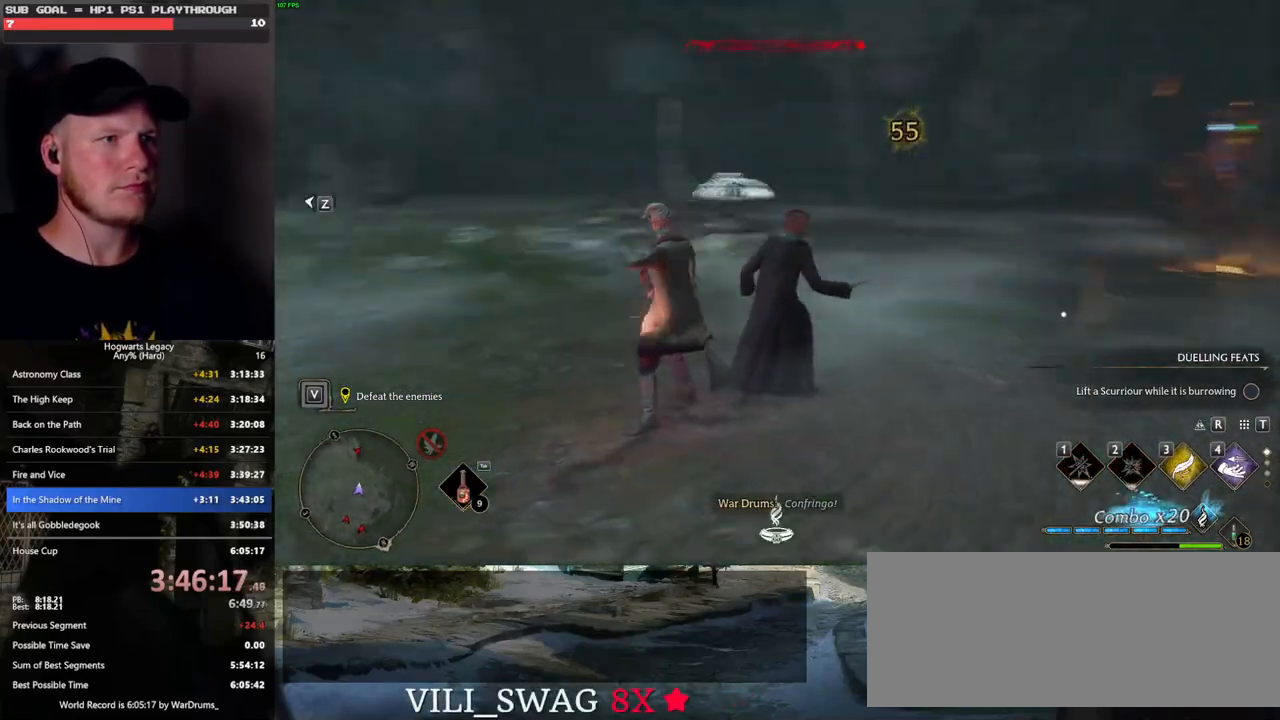
{"keys": ["w"], "mouse": [], "events": []}
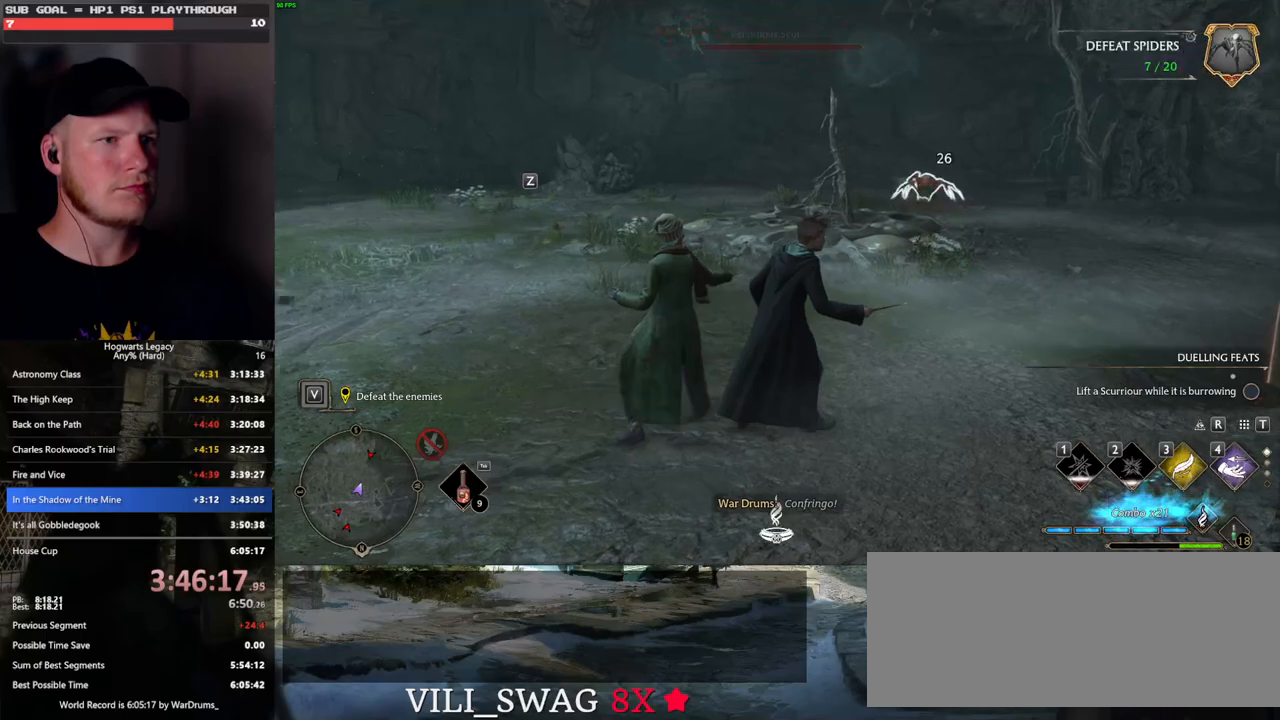
{"keys": ["a", "w"], "mouse": [], "events": [[433, "a", "down"]]}
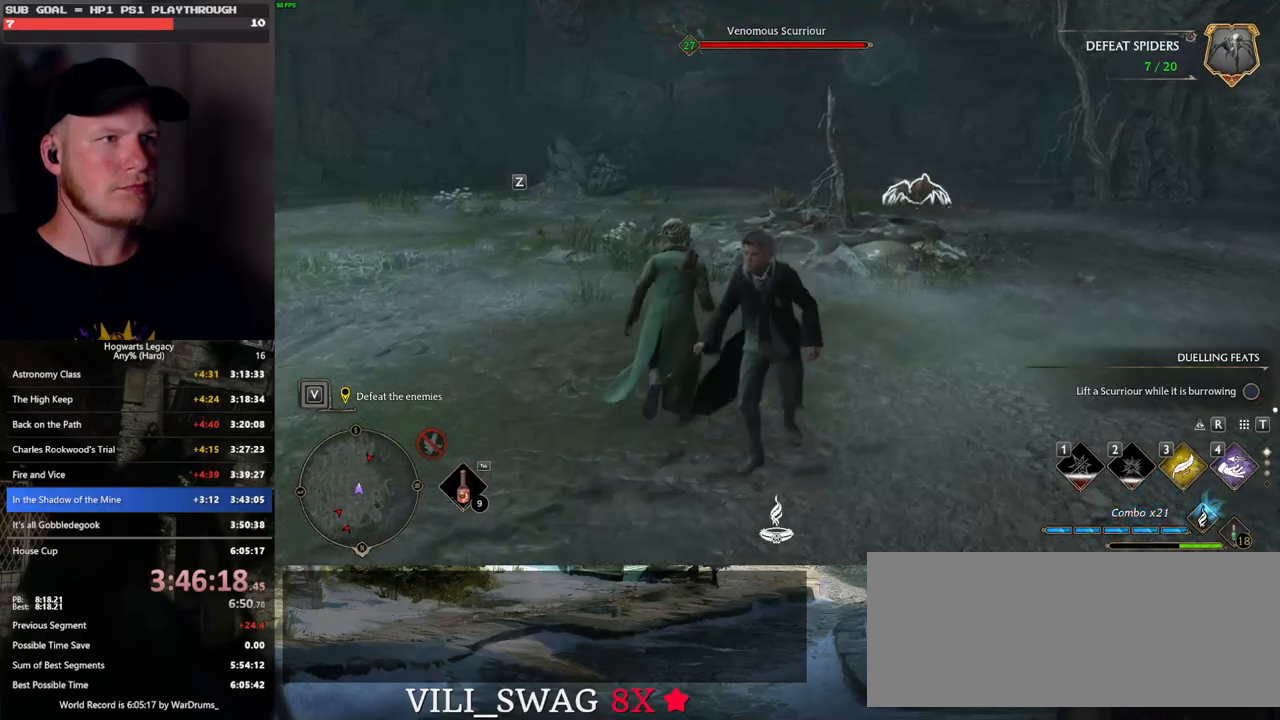
{"keys": ["a", "w"], "mouse": [], "events": []}